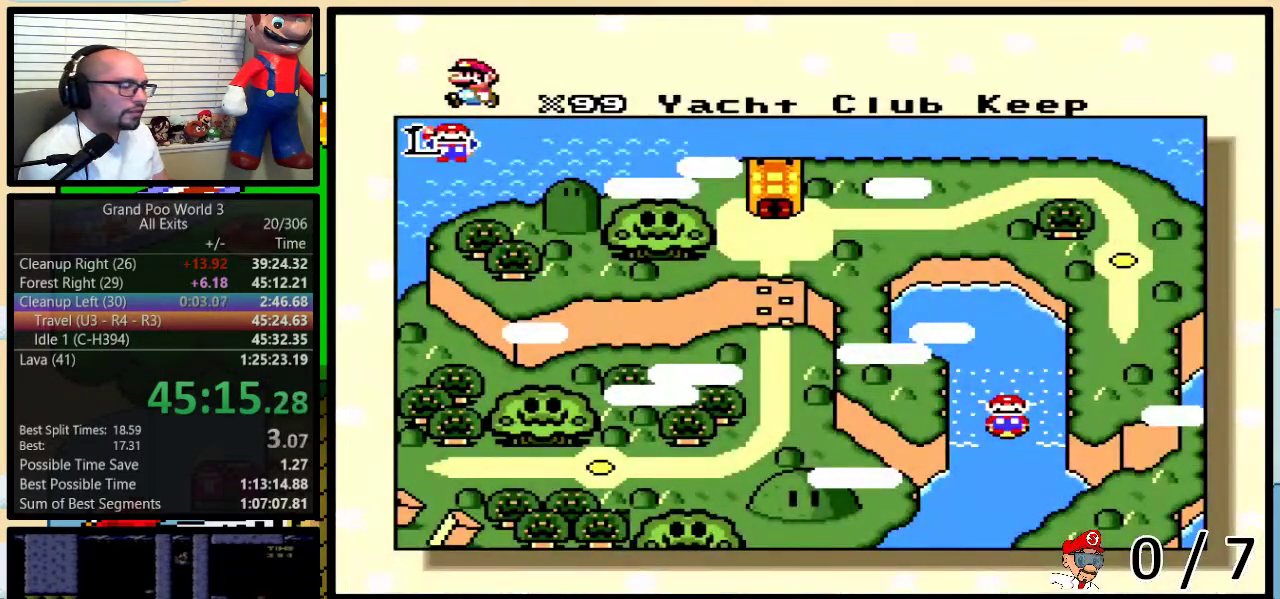
Gameplay with a controller (Nintendo layout); each line is a JSON object with the inputs held at the frame after it. "events" lists button and stick changes between this image and that frame as [ms after this image, input, new state], when the widget could be followed in between. Not read: L3 R3.
{"buttons": ["R1"], "events": [[483, "R1", "down"]]}
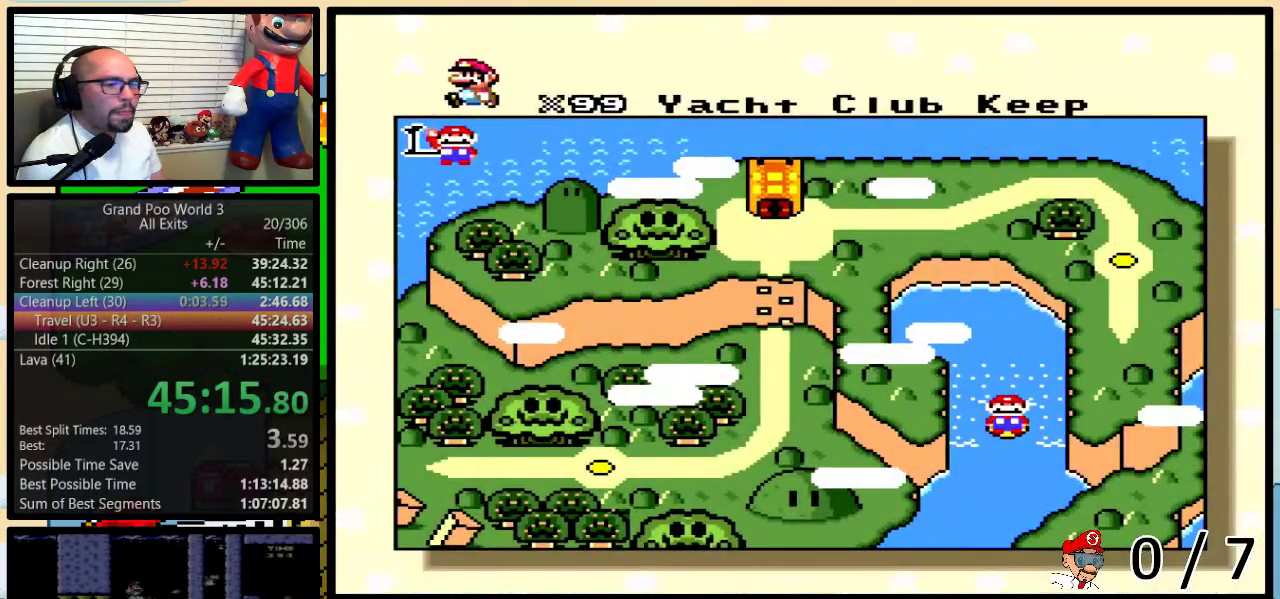
{"buttons": ["R1"], "events": [[133, "R1", "up"], [233, "R1", "down"], [317, "R1", "up"], [483, "R1", "down"]]}
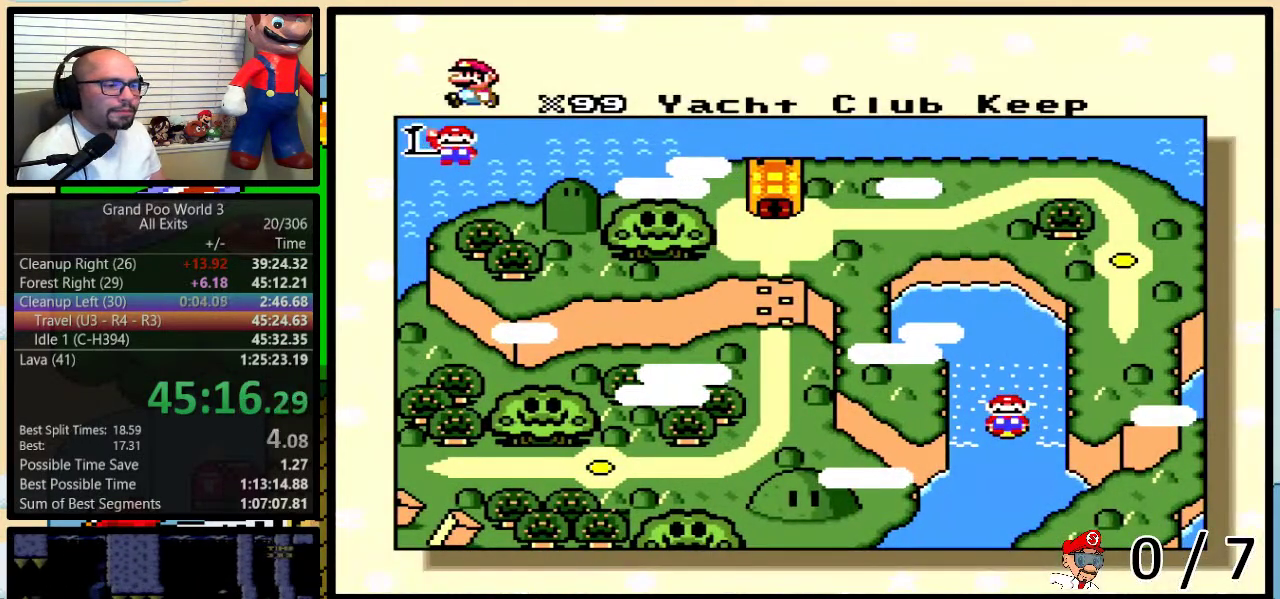
{"buttons": ["R1"], "events": [[67, "R1", "up"], [233, "R1", "down"], [383, "R1", "up"], [500, "R1", "down"]]}
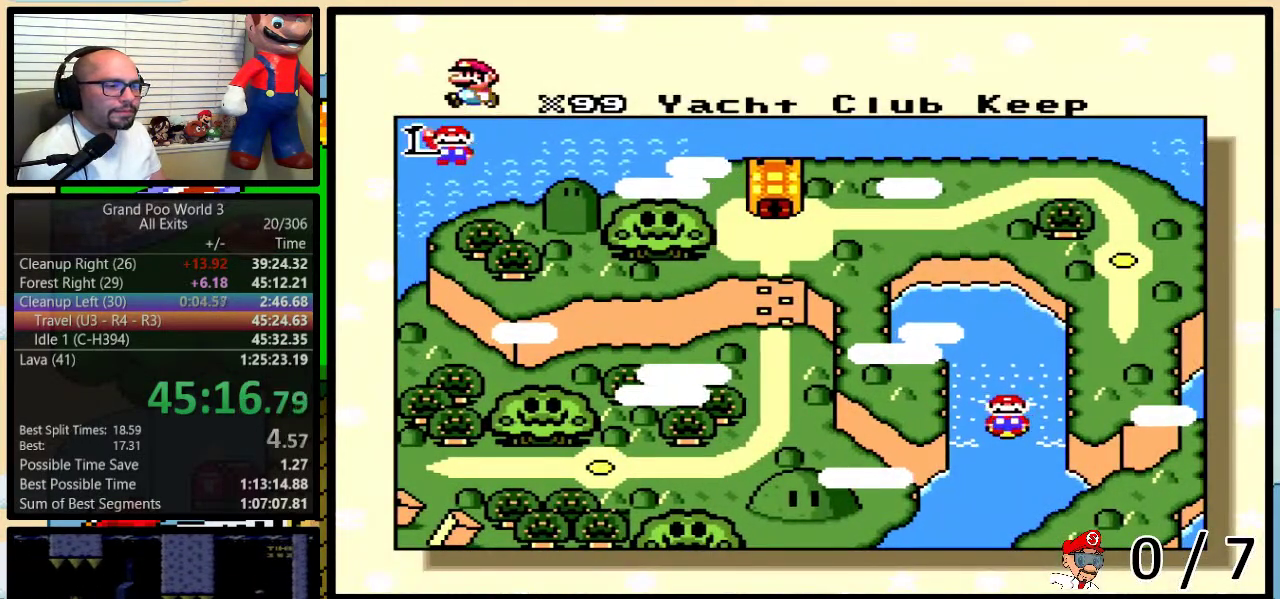
{"buttons": ["R1"], "events": [[100, "R1", "up"], [217, "R1", "down"], [333, "R1", "up"], [417, "R1", "down"]]}
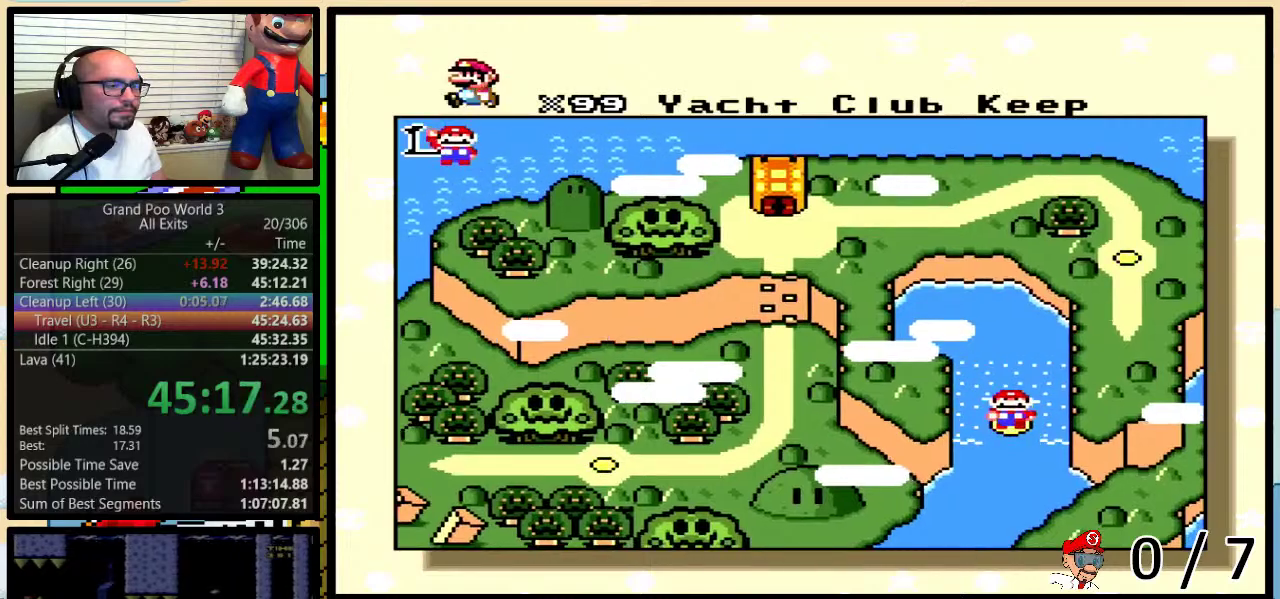
{"buttons": ["R1"], "events": [[33, "R1", "up"], [133, "R1", "down"], [233, "R1", "up"], [300, "R1", "down"], [383, "R1", "up"], [467, "R1", "down"]]}
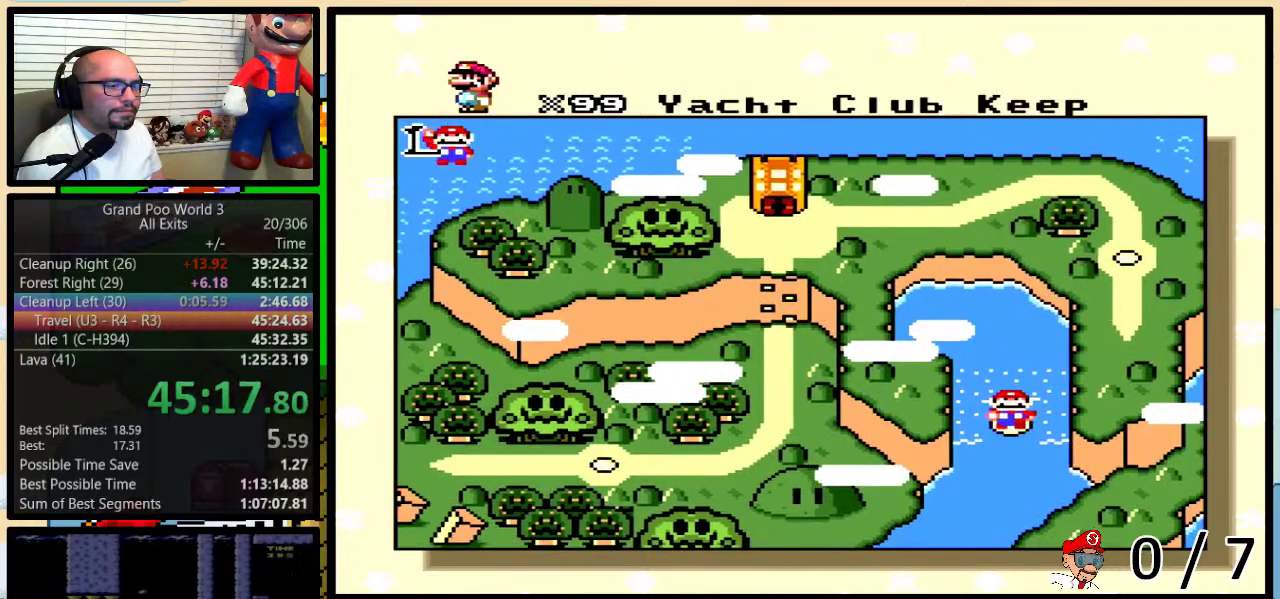
{"buttons": ["R1"], "events": [[67, "R1", "up"], [133, "R1", "down"], [217, "R1", "up"], [300, "R1", "down"]]}
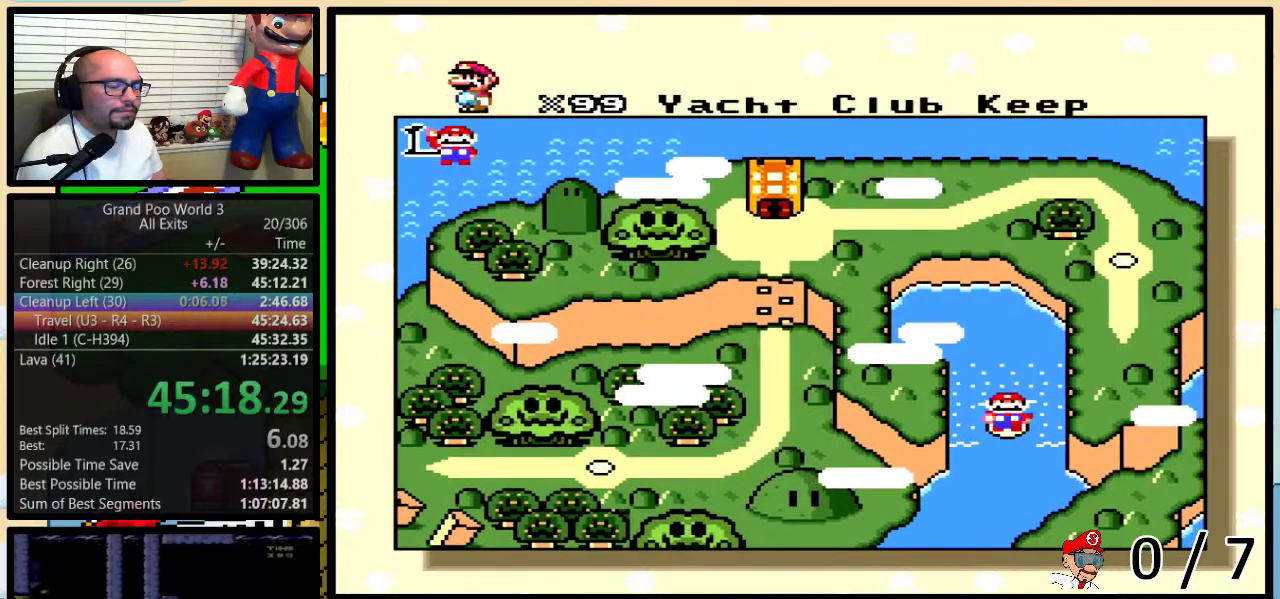
{"buttons": ["R1"], "events": [[67, "R1", "up"], [133, "R1", "down"], [200, "R1", "up"], [300, "R1", "down"], [383, "R1", "up"], [450, "R1", "down"]]}
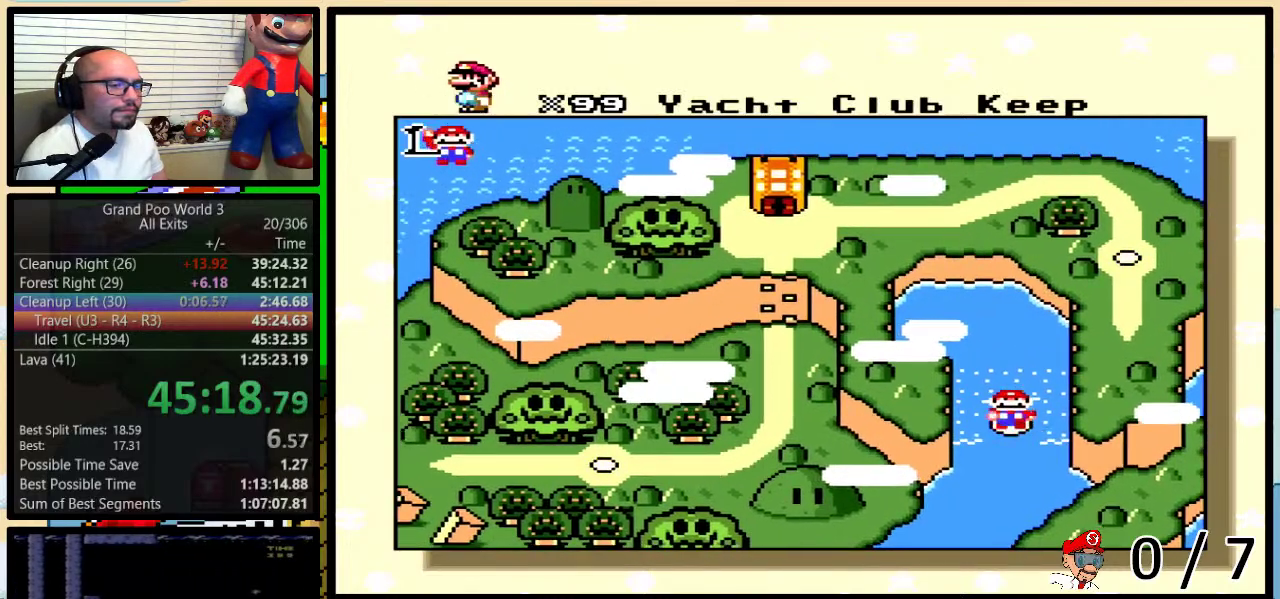
{"buttons": ["R1"], "events": [[67, "R1", "up"], [167, "R1", "down"], [233, "R1", "up"], [317, "R1", "down"], [383, "R1", "up"], [483, "R1", "down"]]}
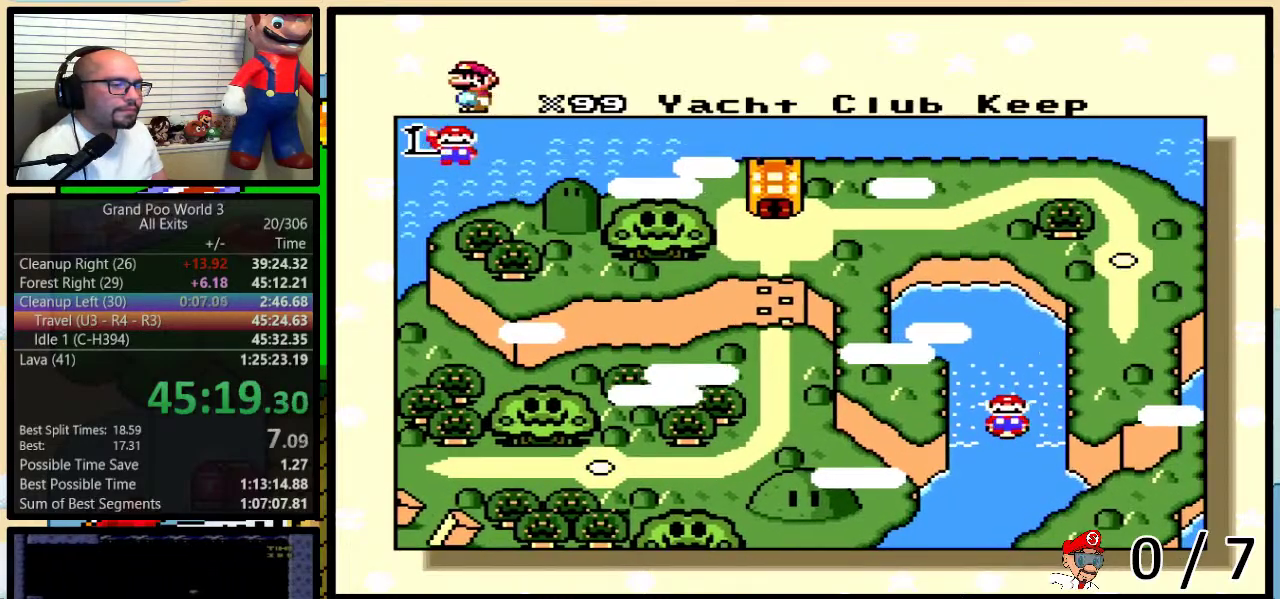
{"buttons": ["R1"], "events": [[67, "R1", "up"], [167, "R1", "down"]]}
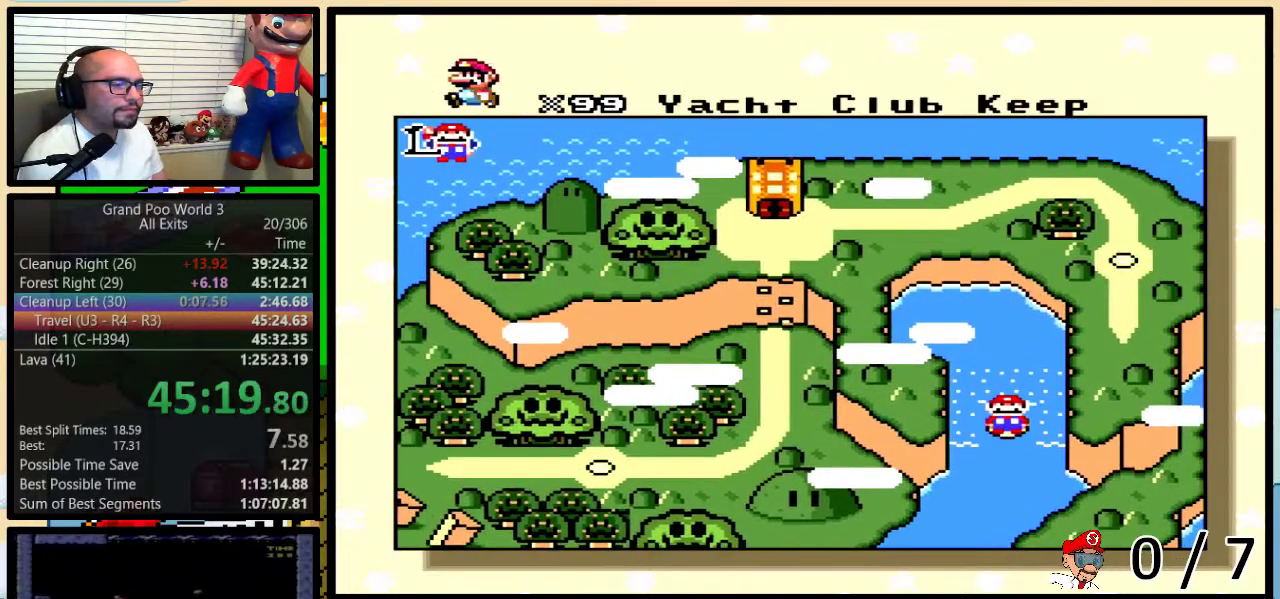
{"buttons": ["R1"], "events": [[33, "R1", "up"], [100, "R1", "down"], [183, "R1", "up"], [267, "R1", "down"], [367, "R1", "up"], [417, "R1", "down"]]}
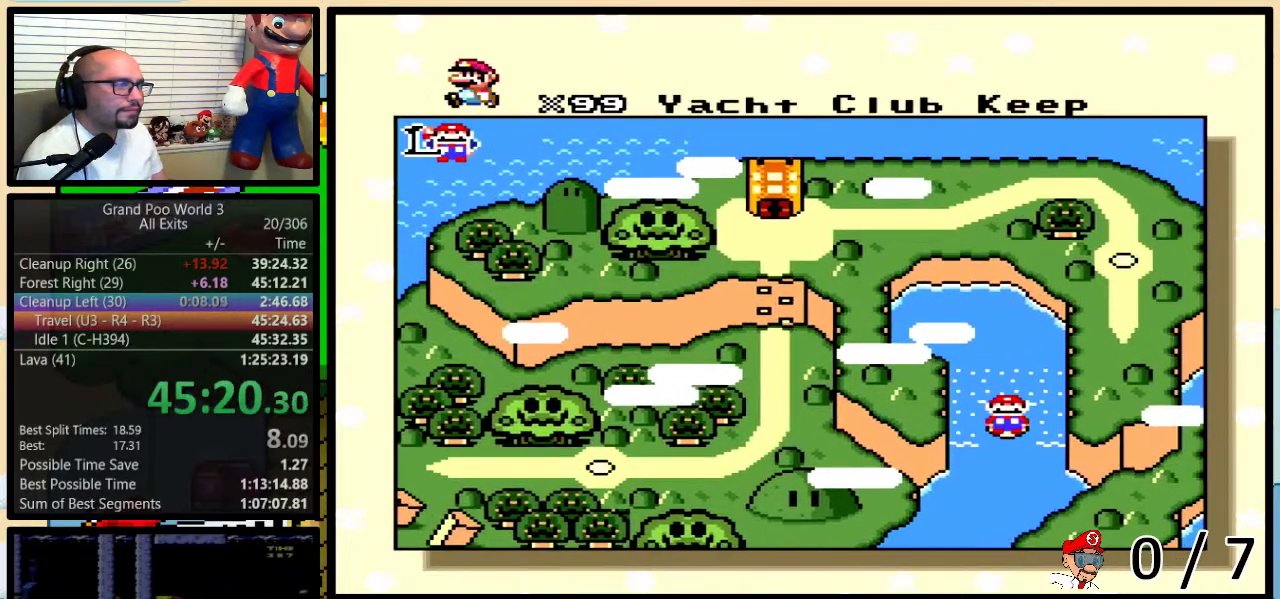
{"buttons": [], "events": [[17, "R1", "up"], [67, "R1", "down"], [167, "R1", "up"], [217, "R1", "down"], [350, "R1", "up"], [417, "R1", "down"], [500, "R1", "up"]]}
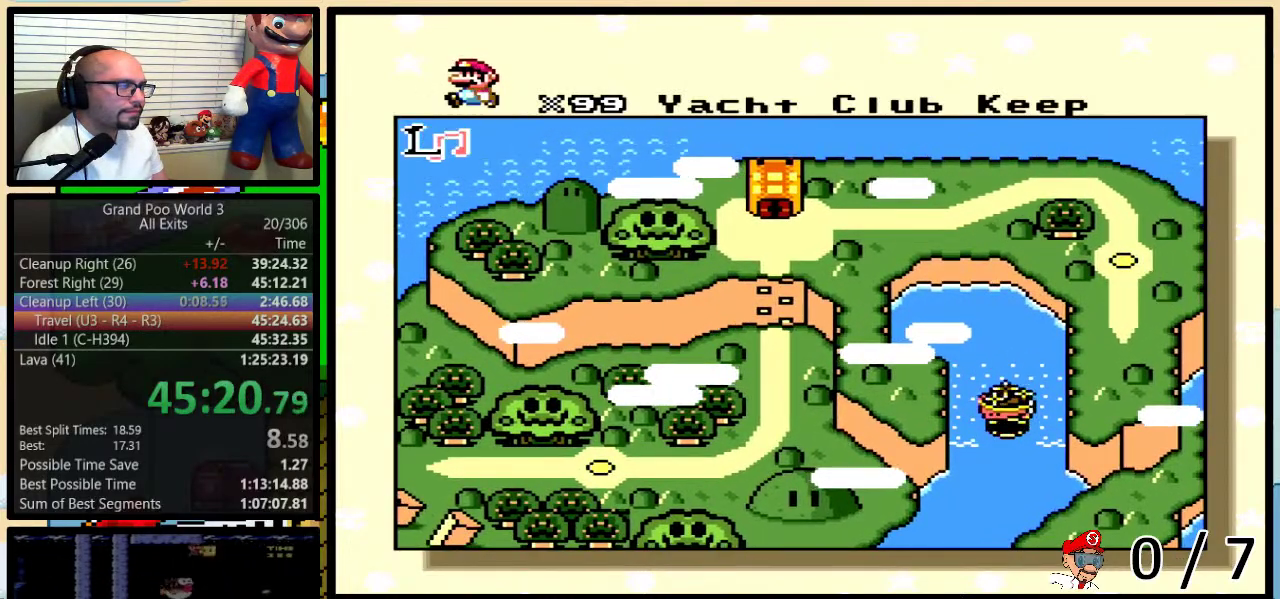
{"buttons": ["DPAD_UP"], "events": [[67, "R1", "down"], [167, "R1", "up"], [350, "DPAD_UP", "down"]]}
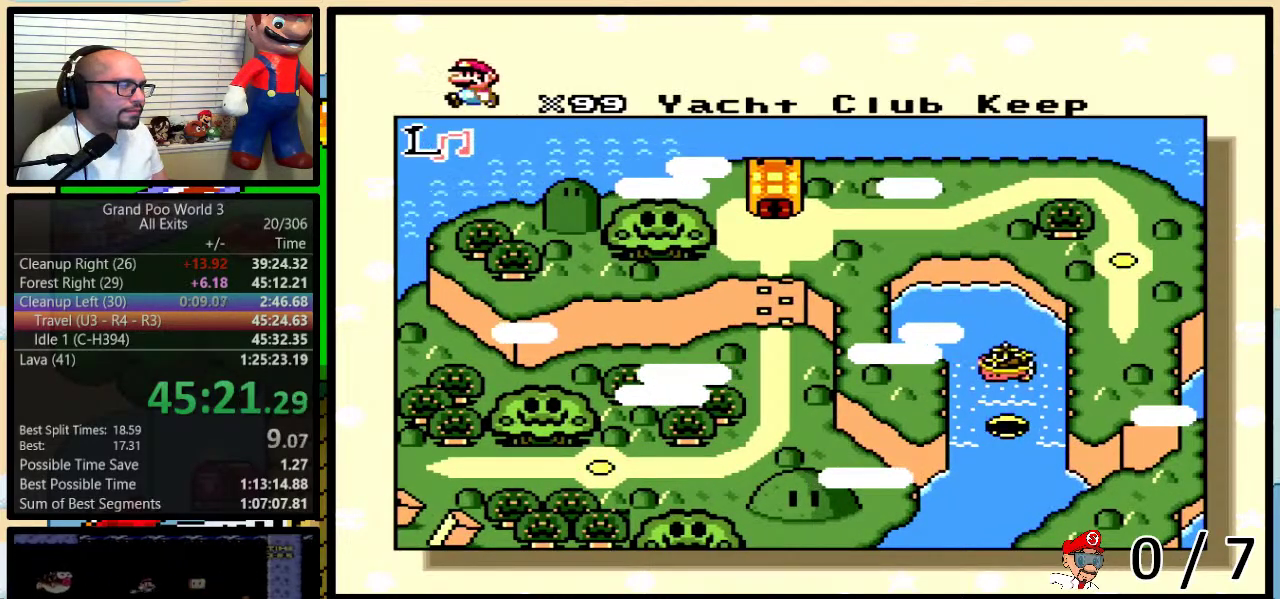
{"buttons": ["DPAD_UP"], "events": []}
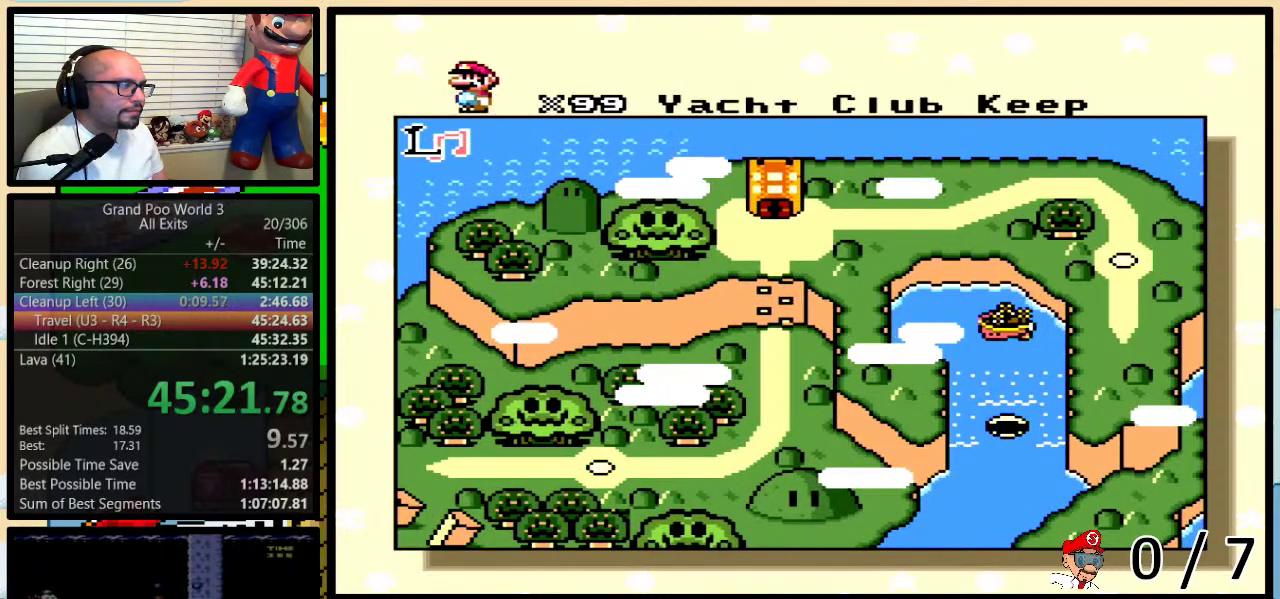
{"buttons": ["DPAD_UP"], "events": []}
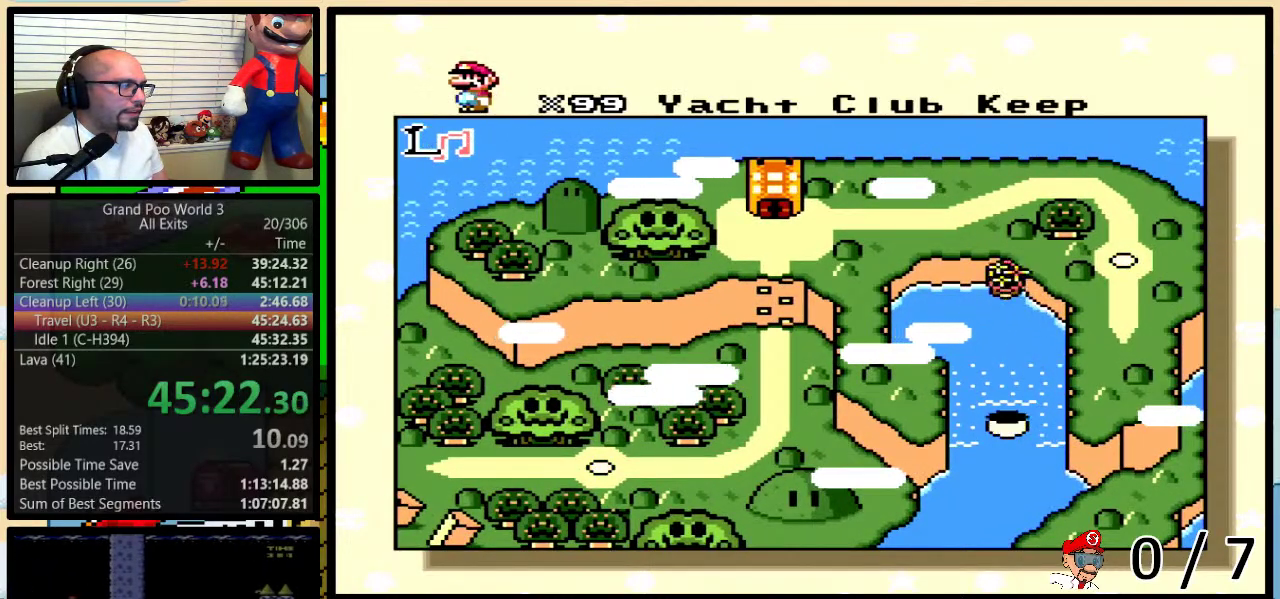
{"buttons": ["DPAD_UP"], "events": []}
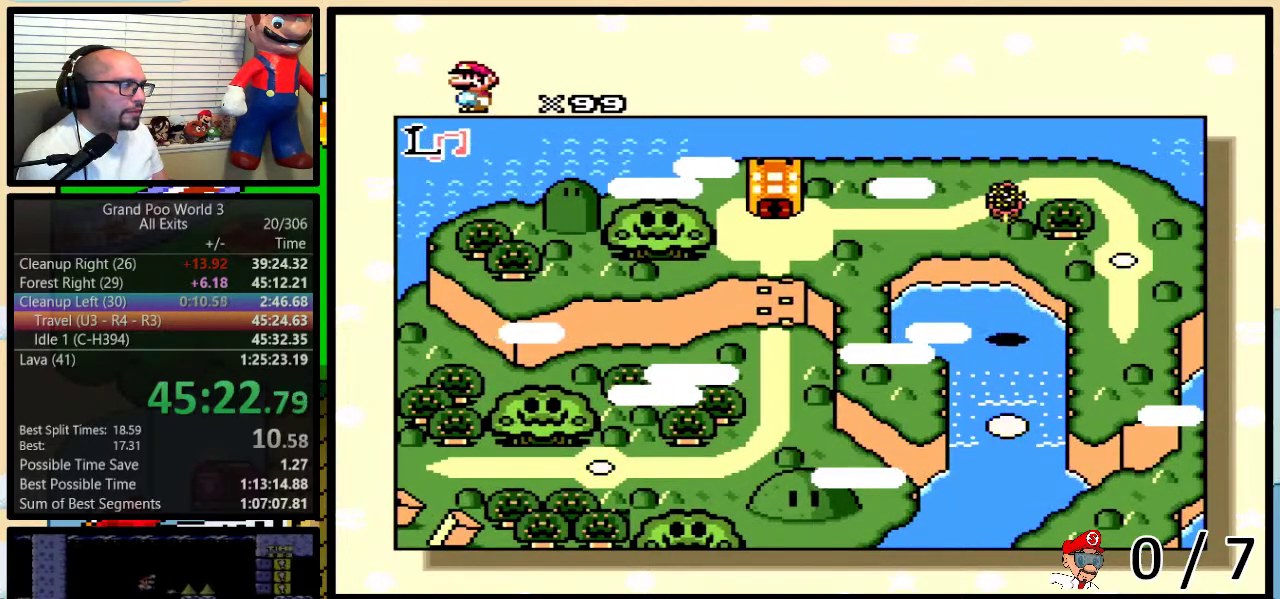
{"buttons": ["DPAD_RIGHT"], "events": [[200, "DPAD_RIGHT", "down"], [200, "DPAD_UP", "up"]]}
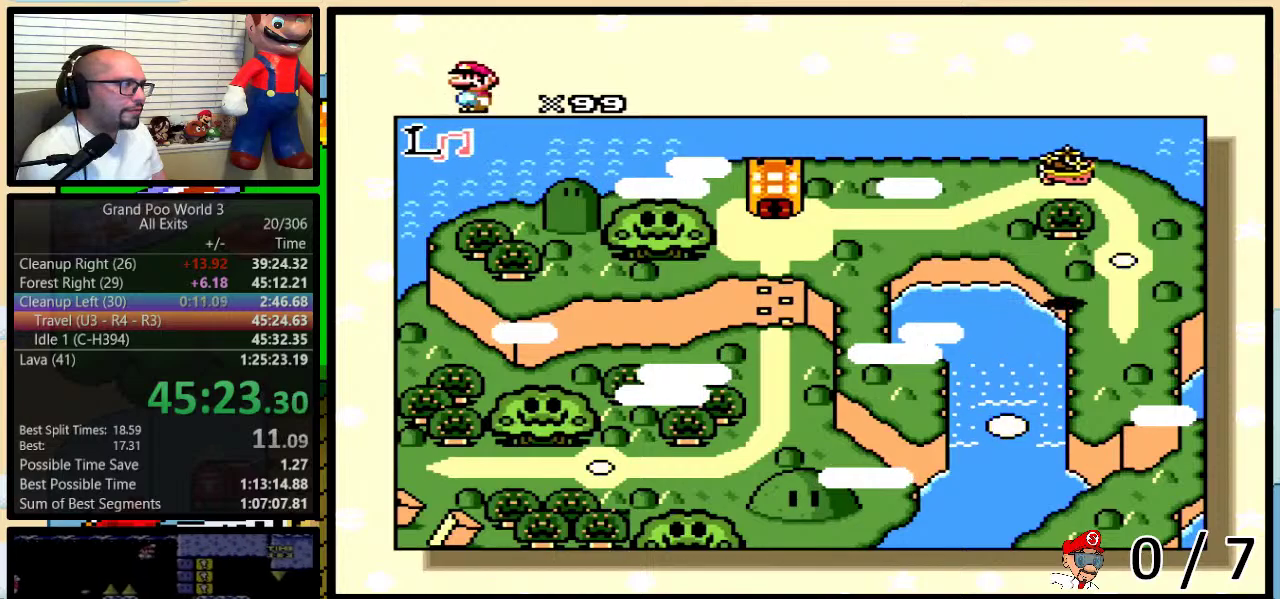
{"buttons": ["DPAD_RIGHT"], "events": []}
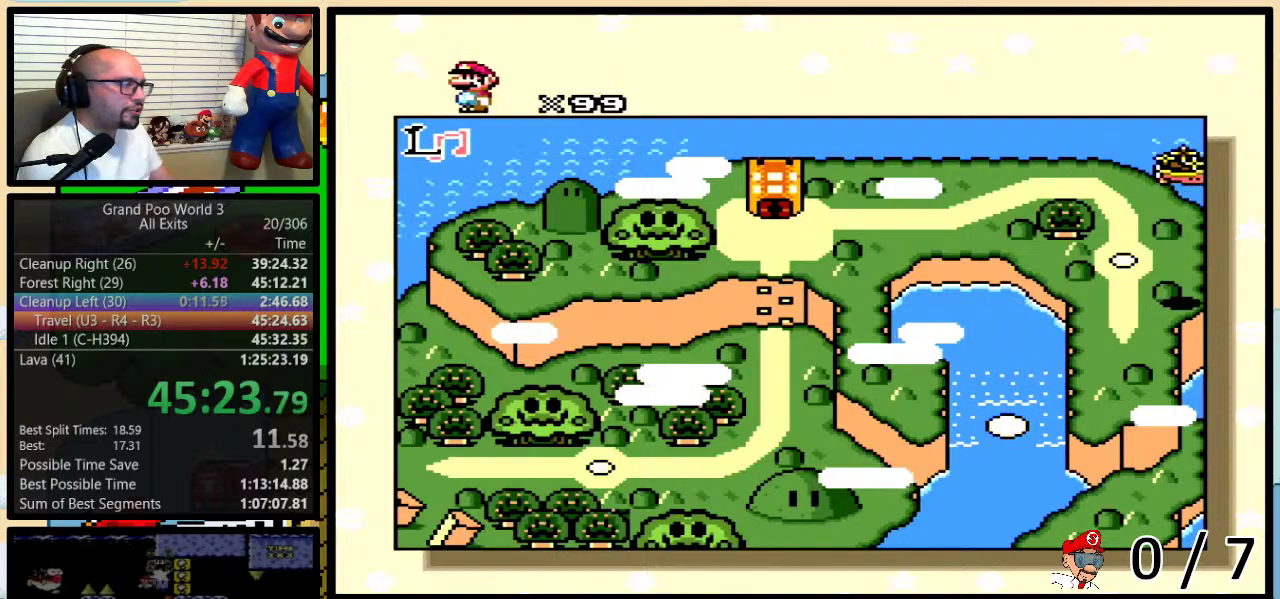
{"buttons": ["DPAD_RIGHT"], "events": []}
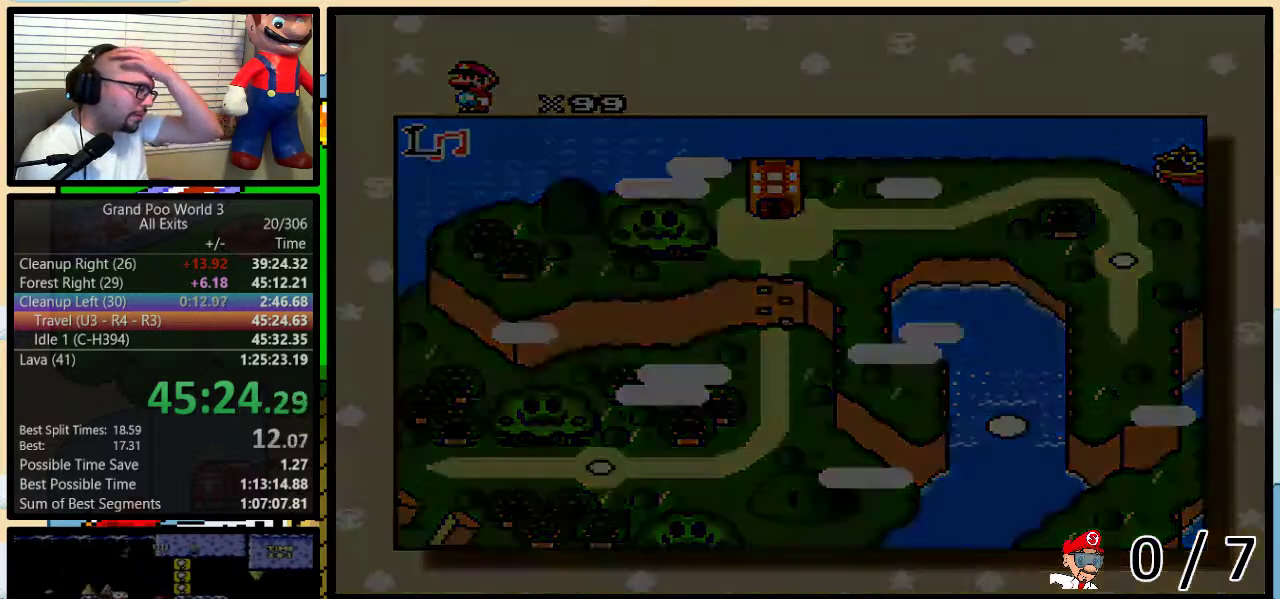
{"buttons": ["DPAD_RIGHT"], "events": []}
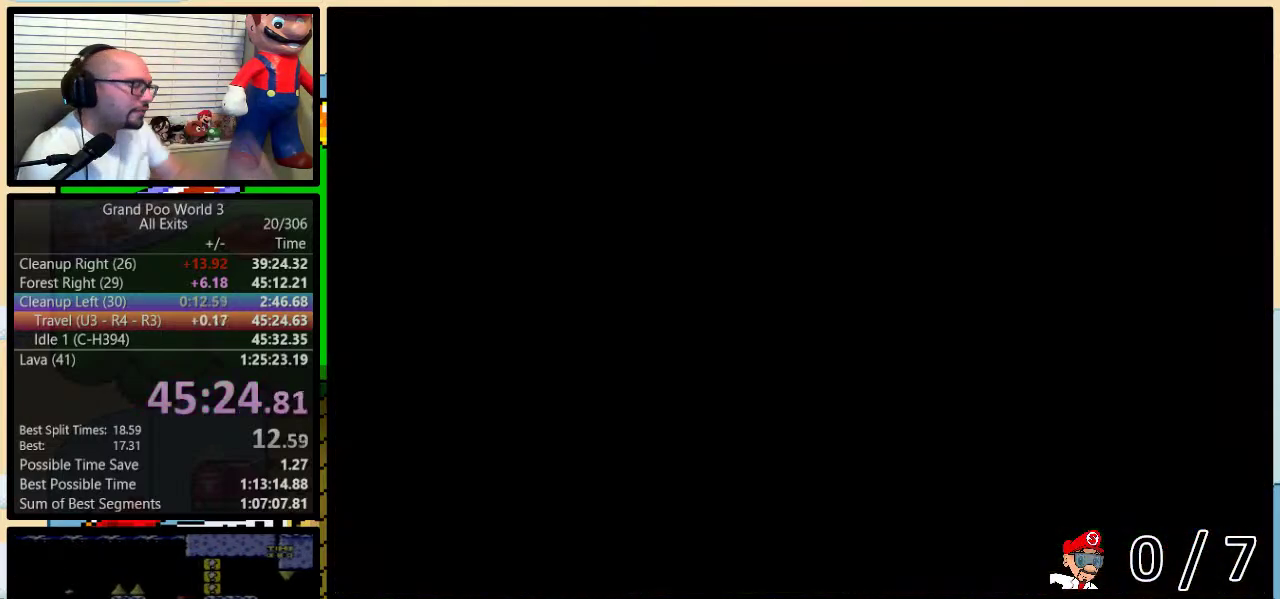
{"buttons": ["DPAD_RIGHT"], "events": []}
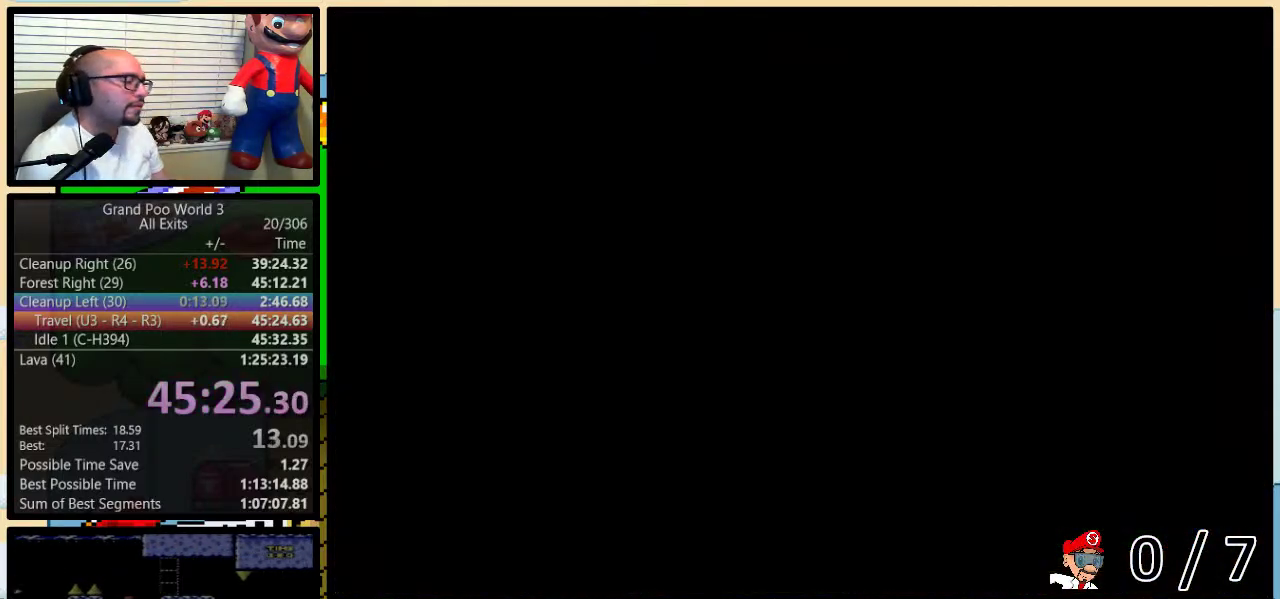
{"buttons": ["DPAD_RIGHT"], "events": []}
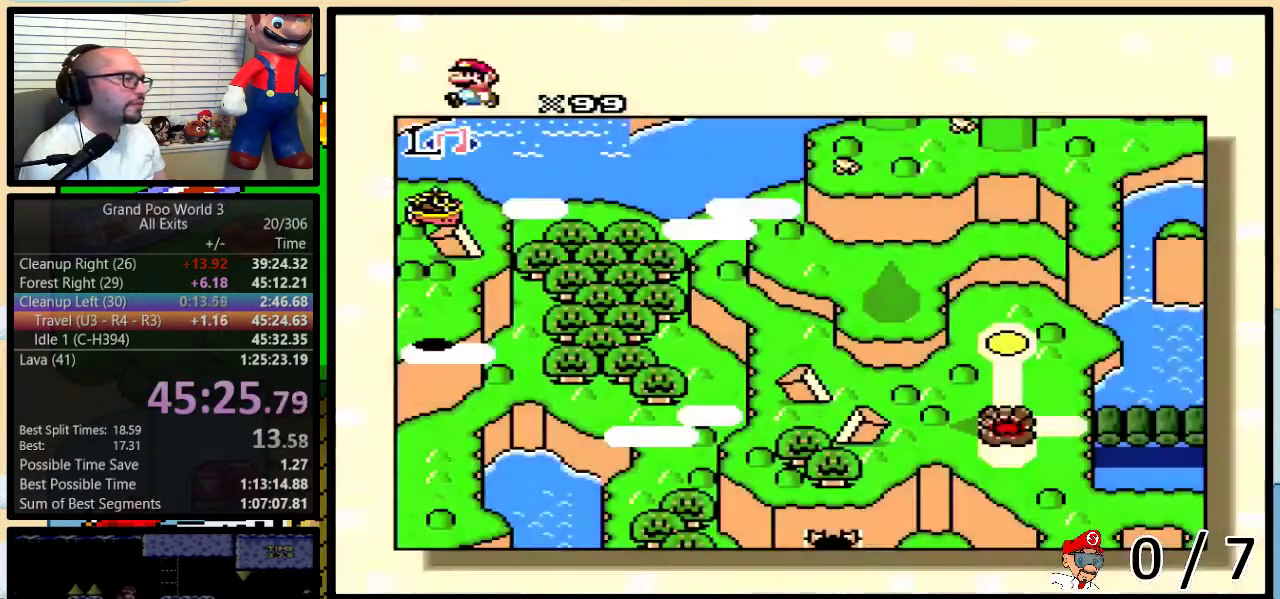
{"buttons": ["DPAD_RIGHT"], "events": []}
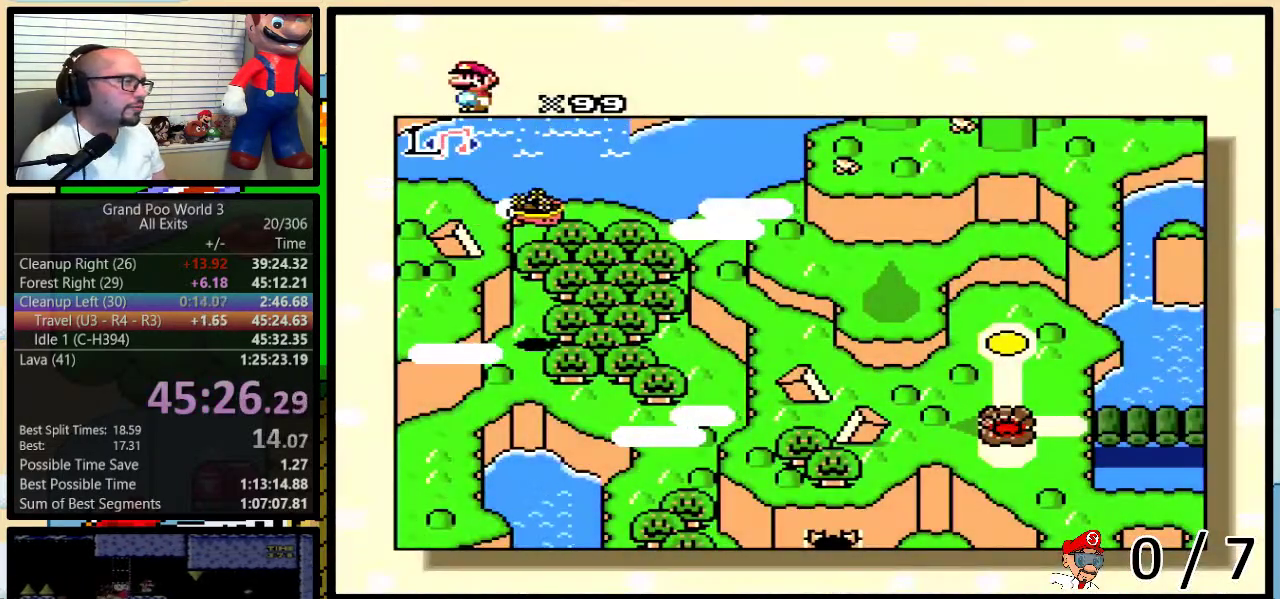
{"buttons": ["R1"], "events": [[233, "DPAD_RIGHT", "up"], [233, "R1", "down"], [417, "R1", "up"], [483, "R1", "down"]]}
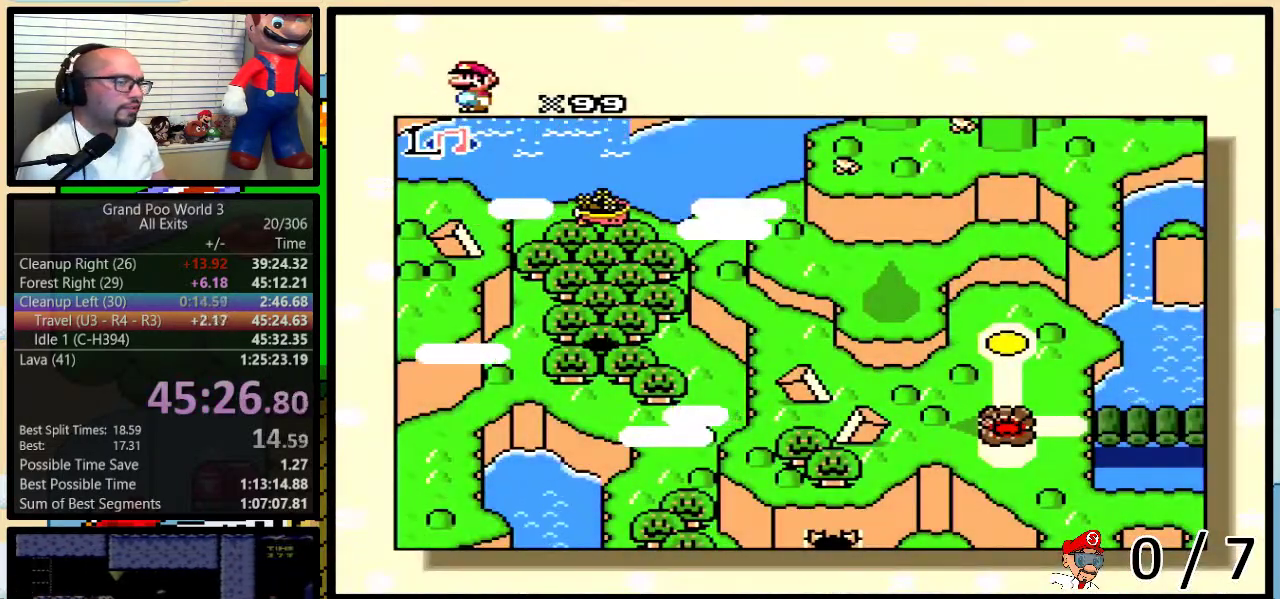
{"buttons": [], "events": [[83, "R1", "up"], [133, "R1", "down"], [200, "R1", "up"], [267, "R1", "down"], [483, "R1", "up"]]}
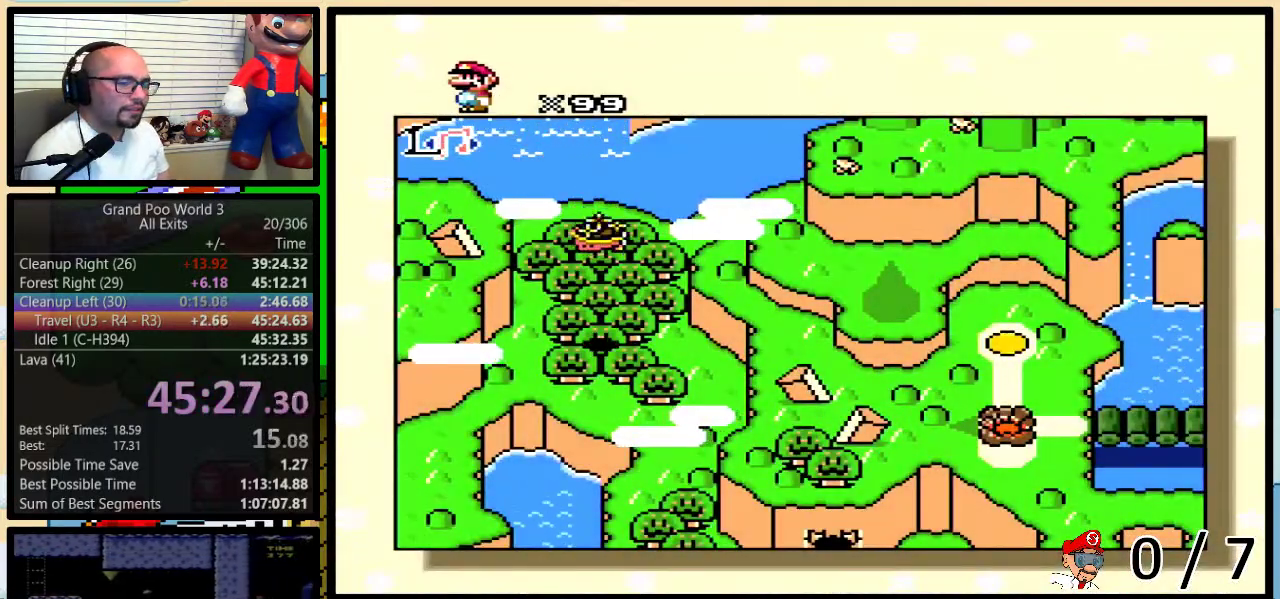
{"buttons": [], "events": [[33, "R1", "down"], [100, "R1", "up"]]}
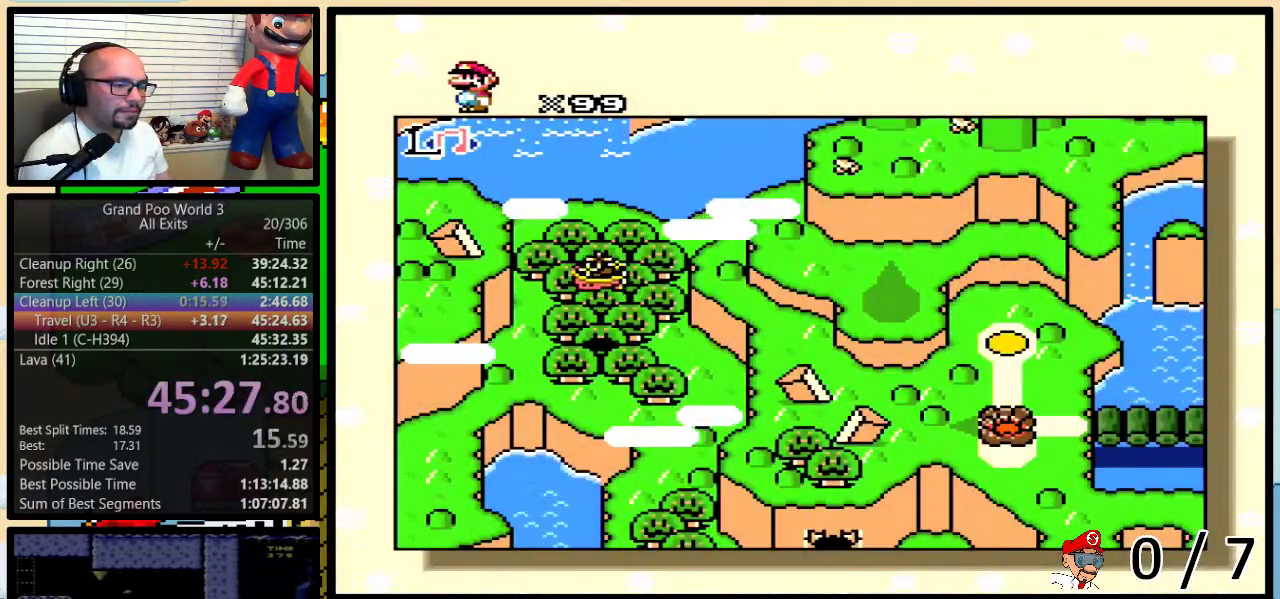
{"buttons": ["B"], "events": [[233, "X", "down"], [300, "X", "up"], [317, "A", "down"], [383, "A", "up"], [383, "X", "down"], [417, "B", "down"], [450, "X", "up"]]}
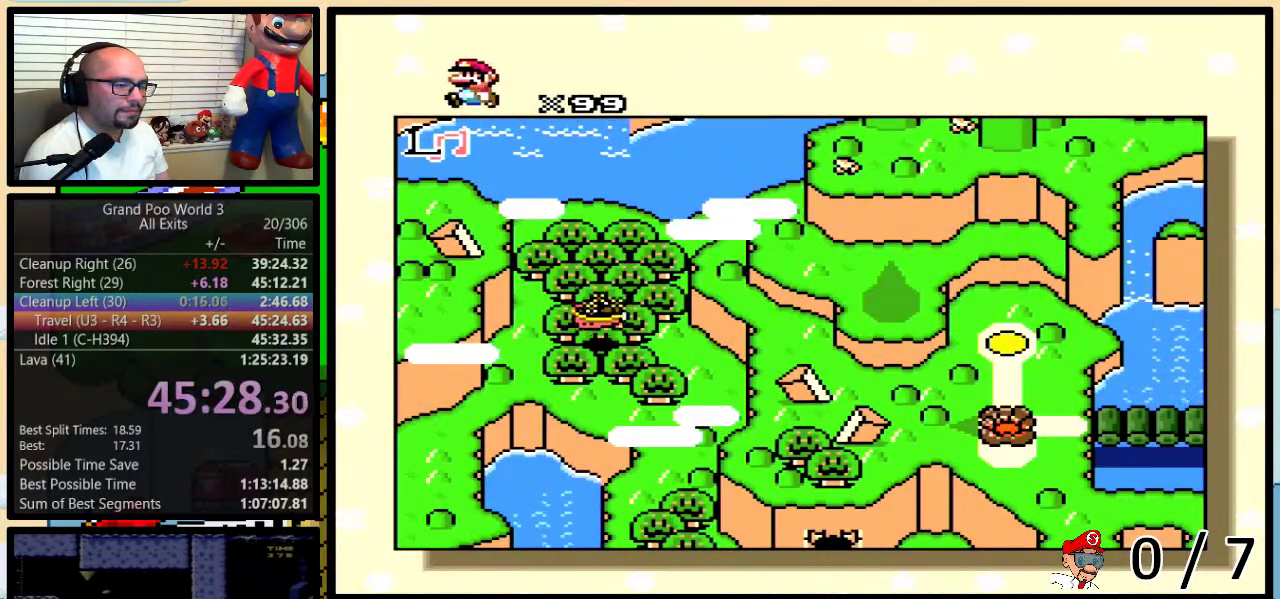
{"buttons": [], "events": [[17, "A", "down"], [67, "A", "up"], [67, "X", "down"], [100, "B", "up"], [167, "B", "down"], [167, "X", "up"], [200, "A", "down"], [367, "Y", "down"], [383, "A", "up"], [383, "B", "up"], [417, "X", "down"], [417, "Y", "up"], [433, "B", "down"], [500, "B", "up"], [500, "X", "up"]]}
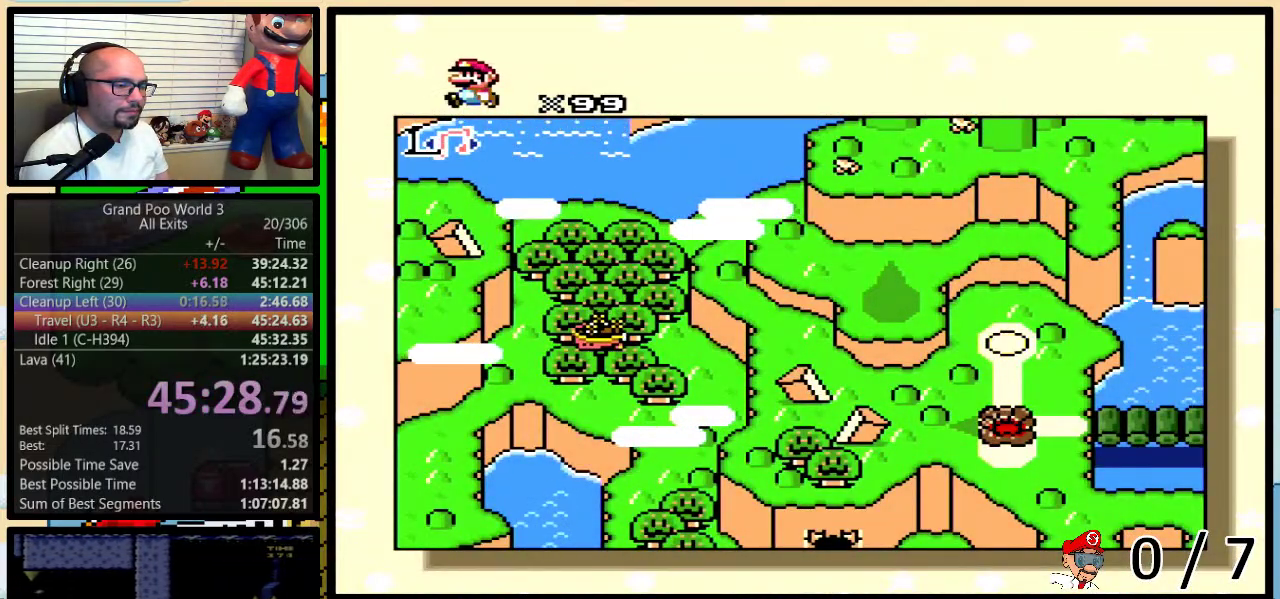
{"buttons": ["B", "X", "Y"], "events": [[67, "B", "down"], [67, "Y", "down"], [100, "X", "down"], [133, "B", "up"], [133, "Y", "up"], [183, "B", "down"], [183, "X", "up"], [183, "Y", "down"], [233, "B", "up"], [233, "Y", "up"], [300, "B", "down"], [300, "X", "down"], [300, "Y", "down"], [367, "B", "up"], [367, "X", "up"], [367, "Y", "up"], [417, "A", "down"], [483, "A", "up"], [483, "X", "down"], [500, "B", "down"], [500, "Y", "down"]]}